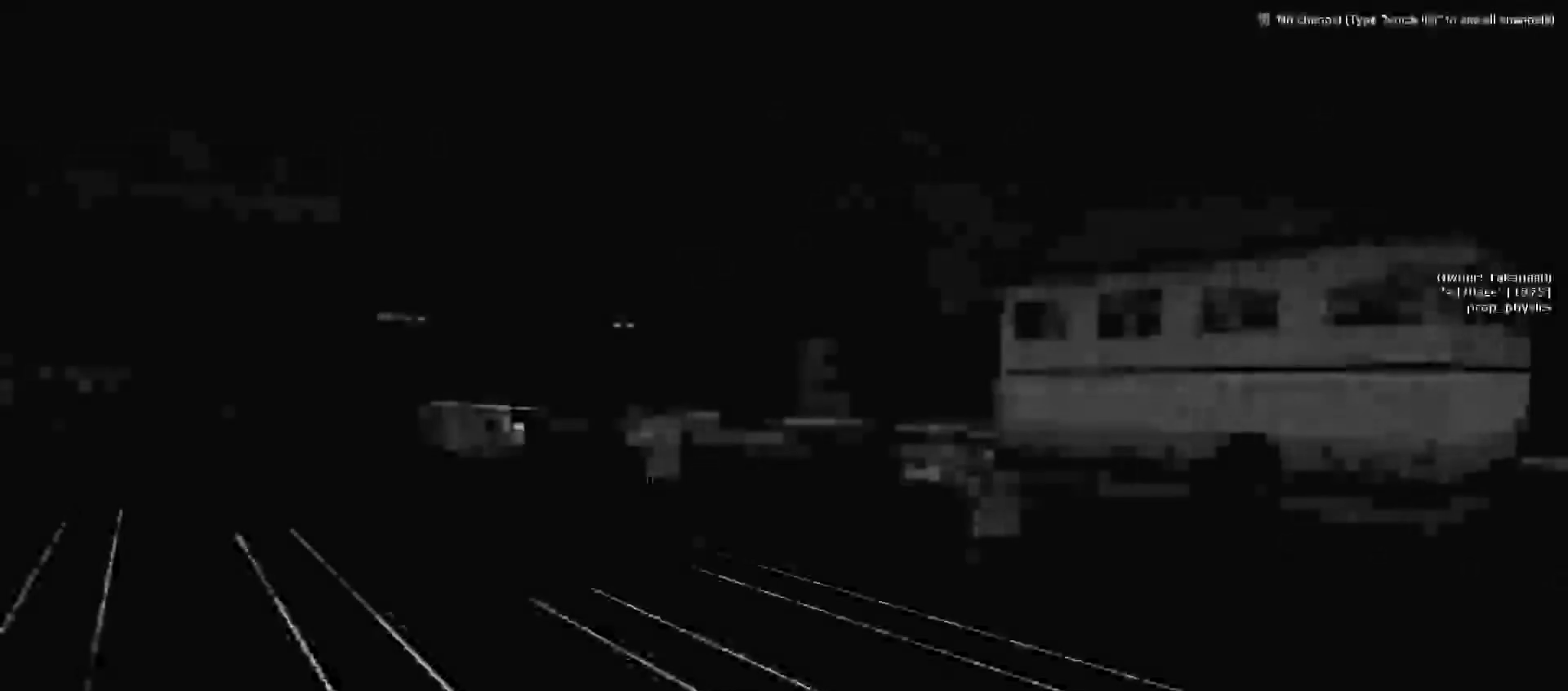
Gameplay with keyboard and mouse; each line is a JSON object with the keys and mouse buttons held at the frame after it. "events" lists presses ("down") and releases ("up") of "a", "ctrl", "d", "e", "f", "q", "r", "s", "shift", "space", "w", "mouse_left", "mouse_wheel", "mouse_right" and "mouse_mb4" between this image and that frame as [ms after this image, input, new state], when the widget could be followed in between. "mouse_left", "mouse_wheel", "mouse_right", "mouse_mb4" = the "left", "wheel", "right", "mb4" buttons of the "mouse" list. No other keys are recorded. "wheel" means that the mouse wheel is clicked or scrolled. Mouse movement is not recorded. Not read: mouse_mb5 tab.
{"keys": [], "mouse": [], "events": []}
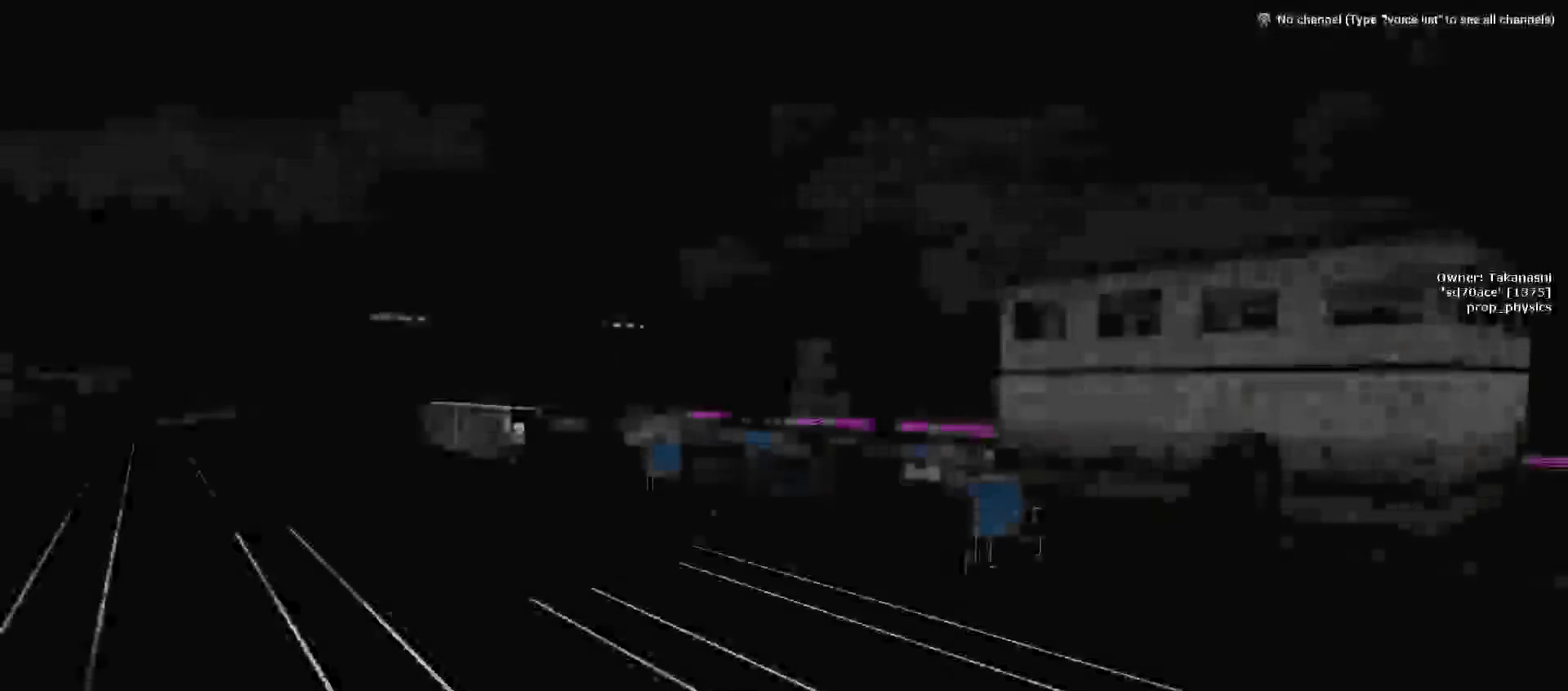
{"keys": [], "mouse": [], "events": []}
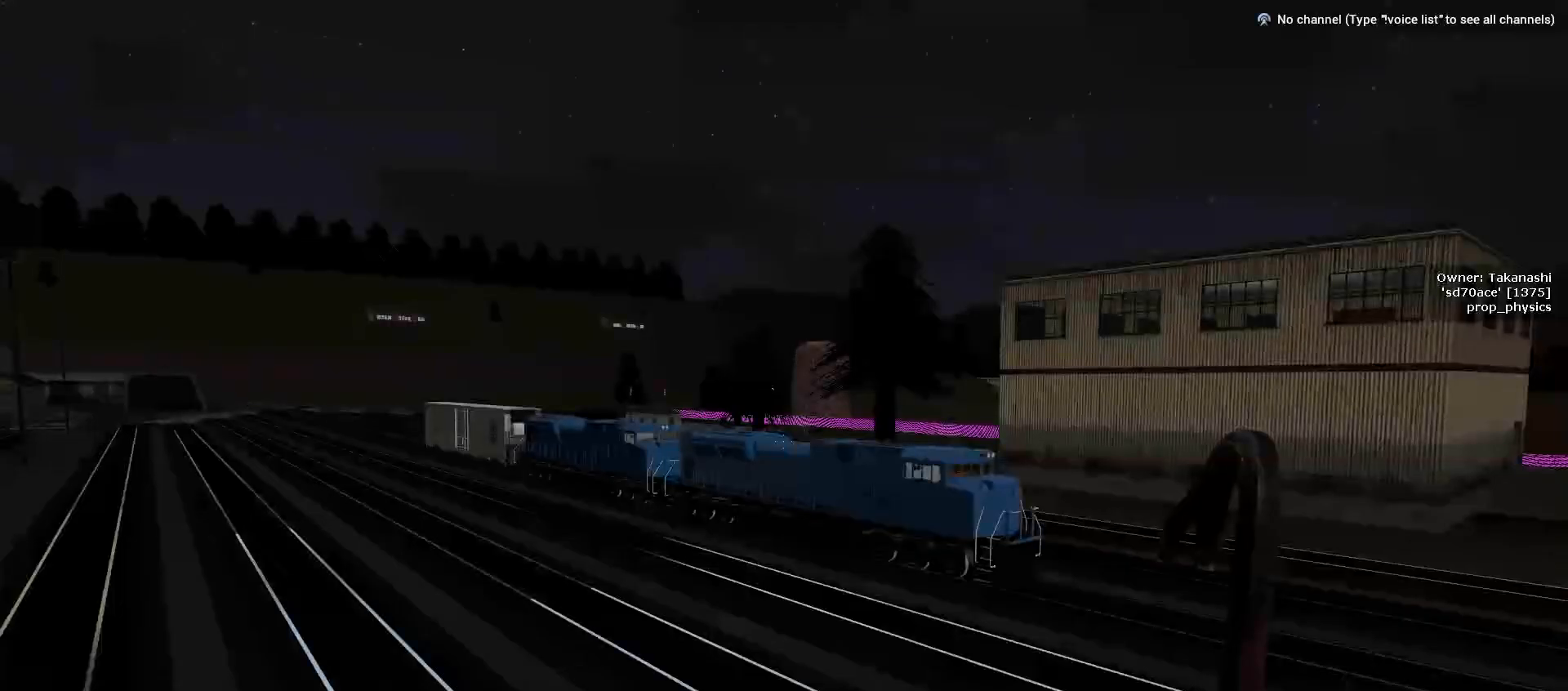
{"keys": [], "mouse": [], "events": []}
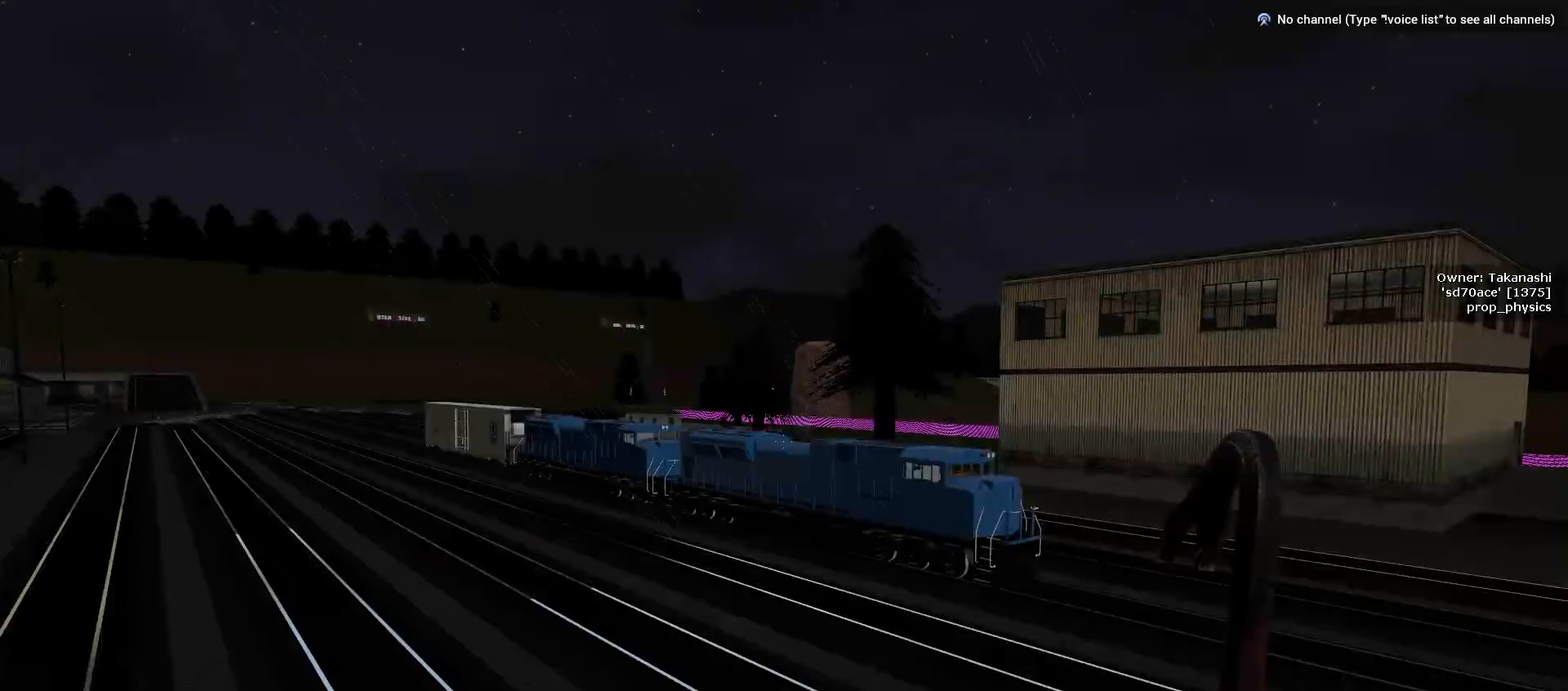
{"keys": [], "mouse": [], "events": []}
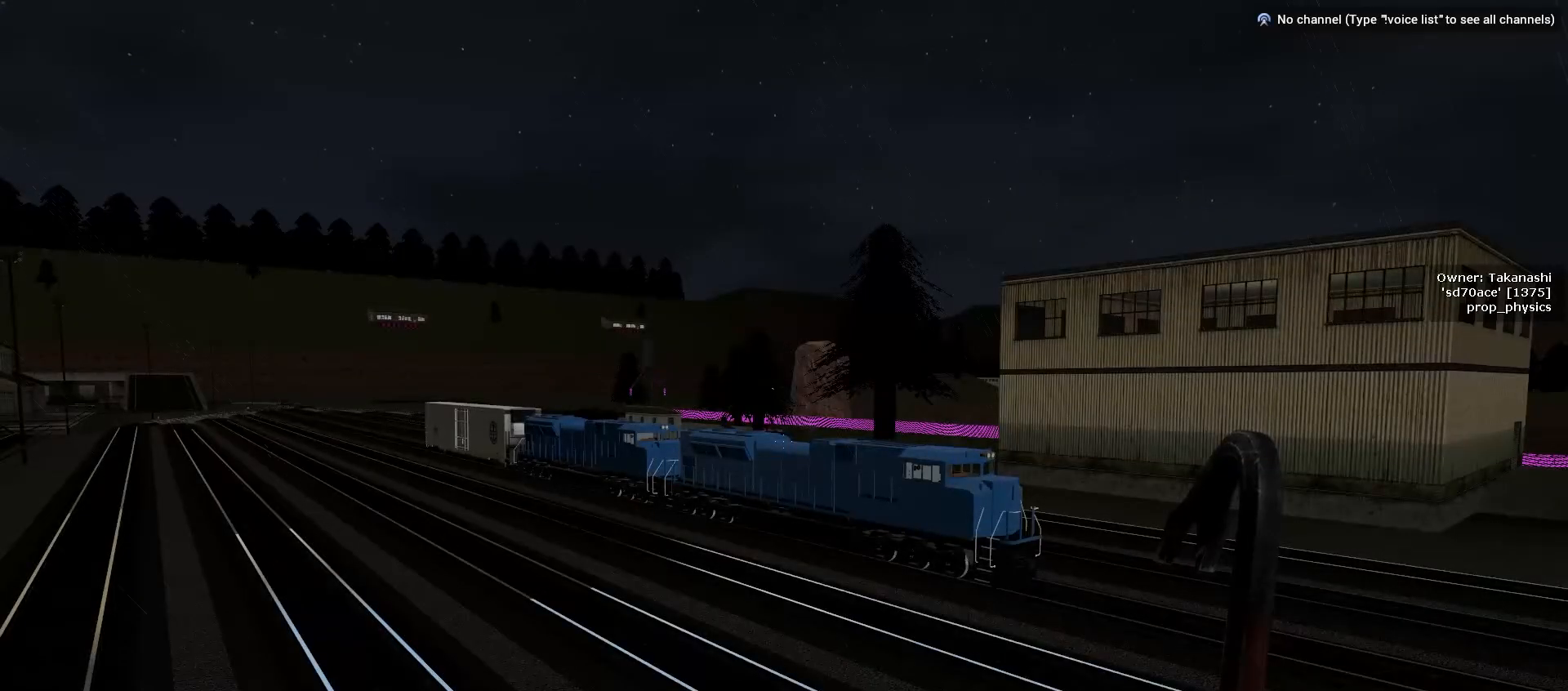
{"keys": ["q"], "mouse": [], "events": [[333, "q", "down"]]}
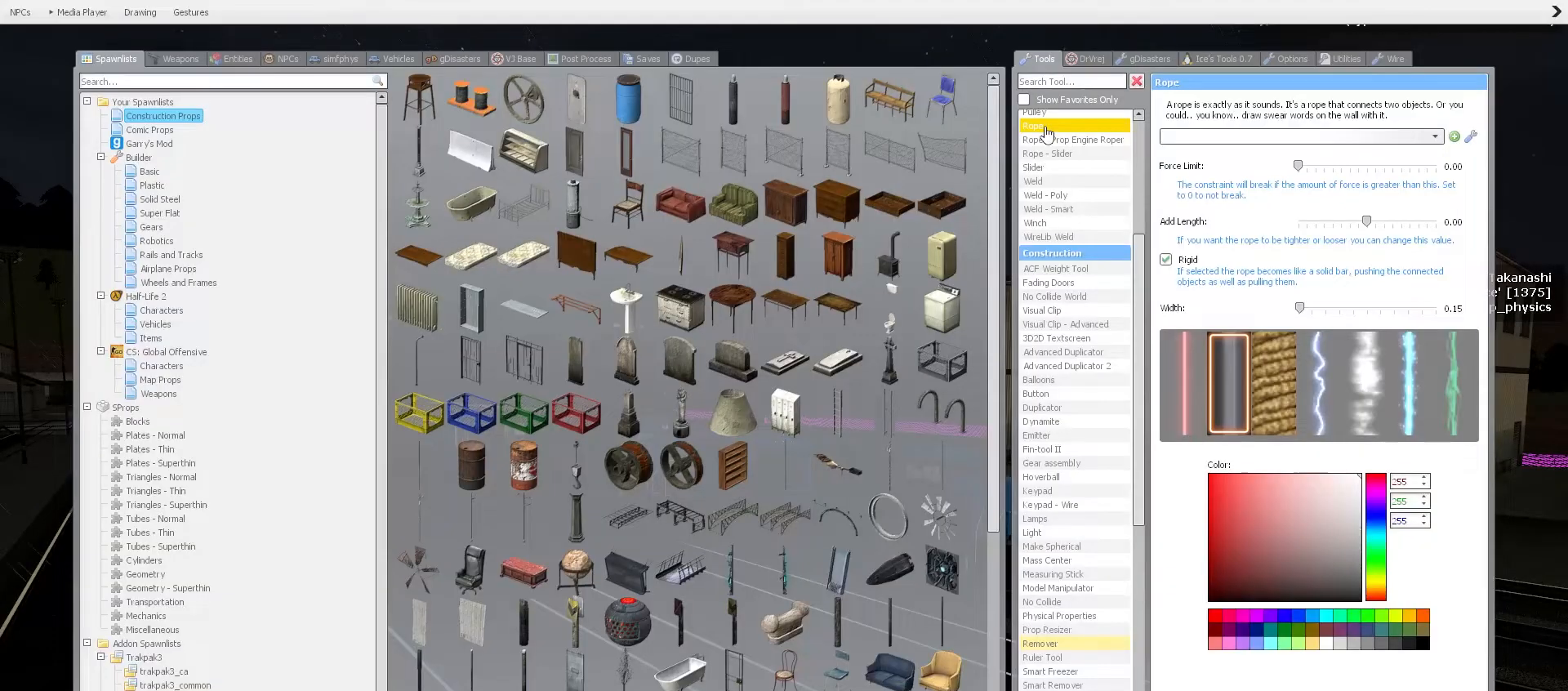
{"keys": ["q"], "mouse": [], "events": []}
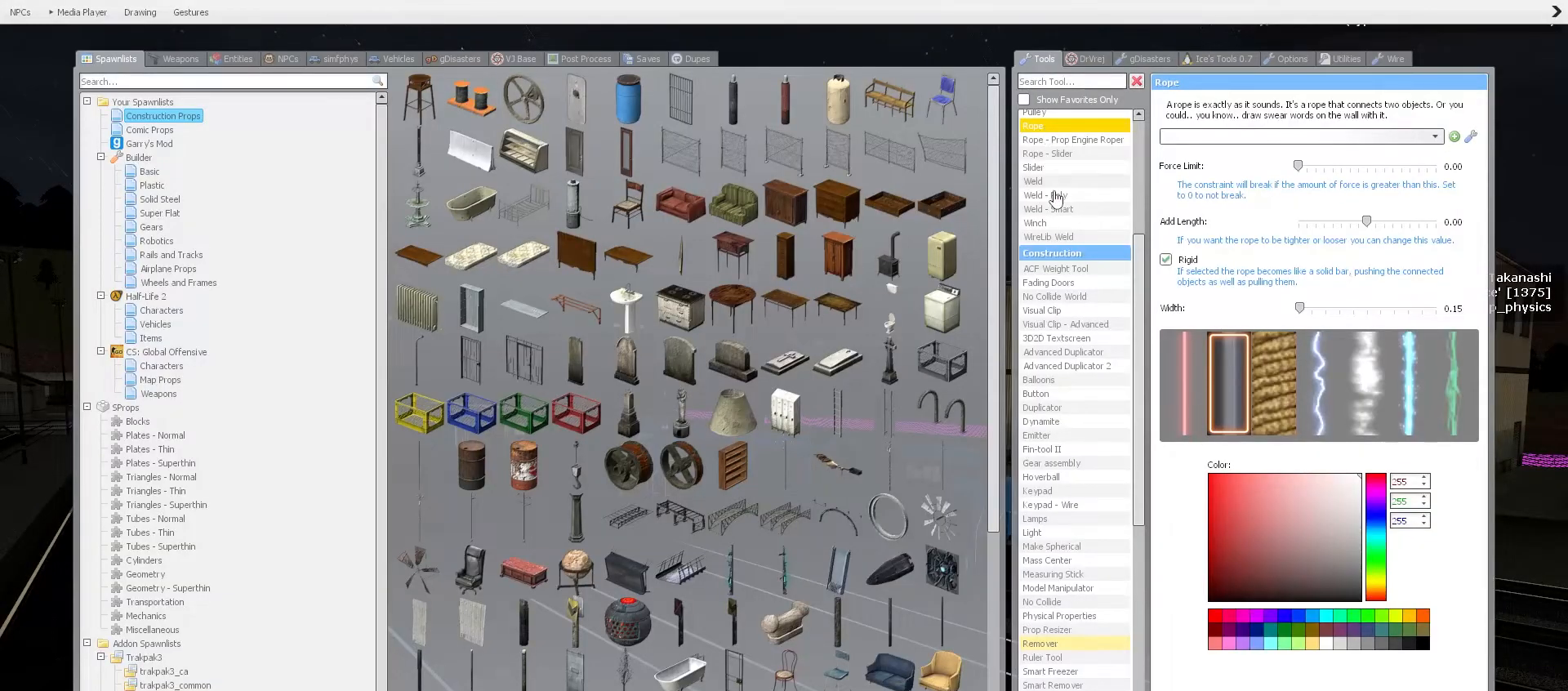
{"keys": ["q"], "mouse": [], "events": []}
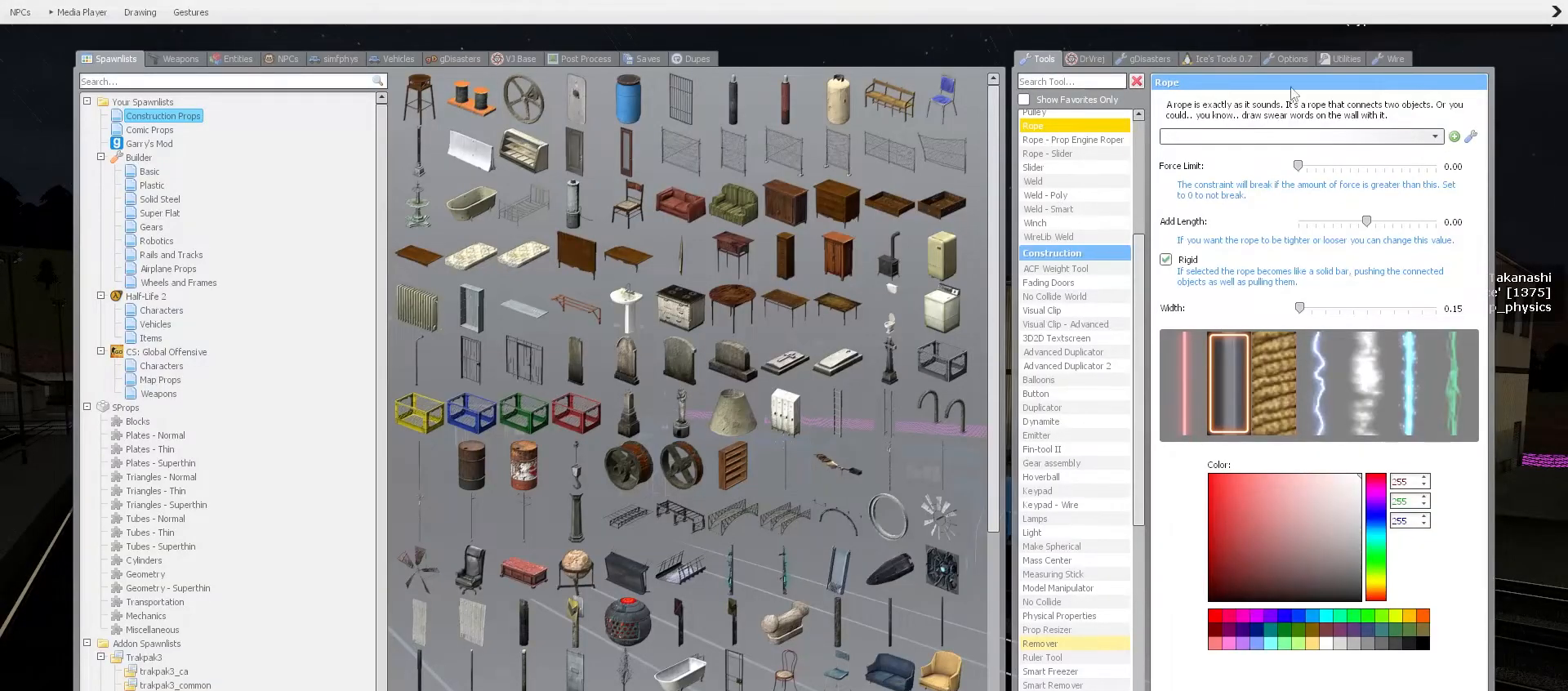
{"keys": ["q"], "mouse": ["left"], "events": [[450, "mouse_left", "down"]]}
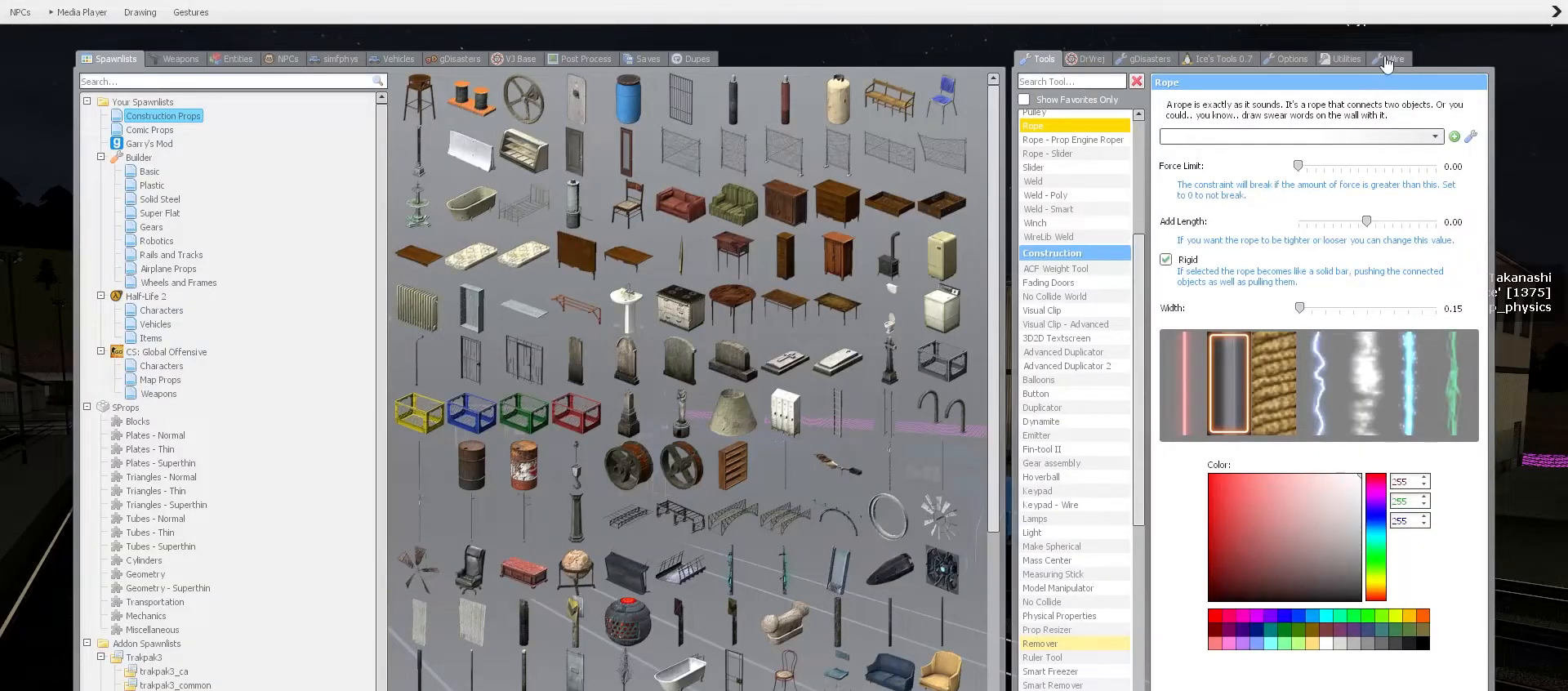
{"keys": ["q"], "mouse": [], "events": [[50, "mouse_left", "up"]]}
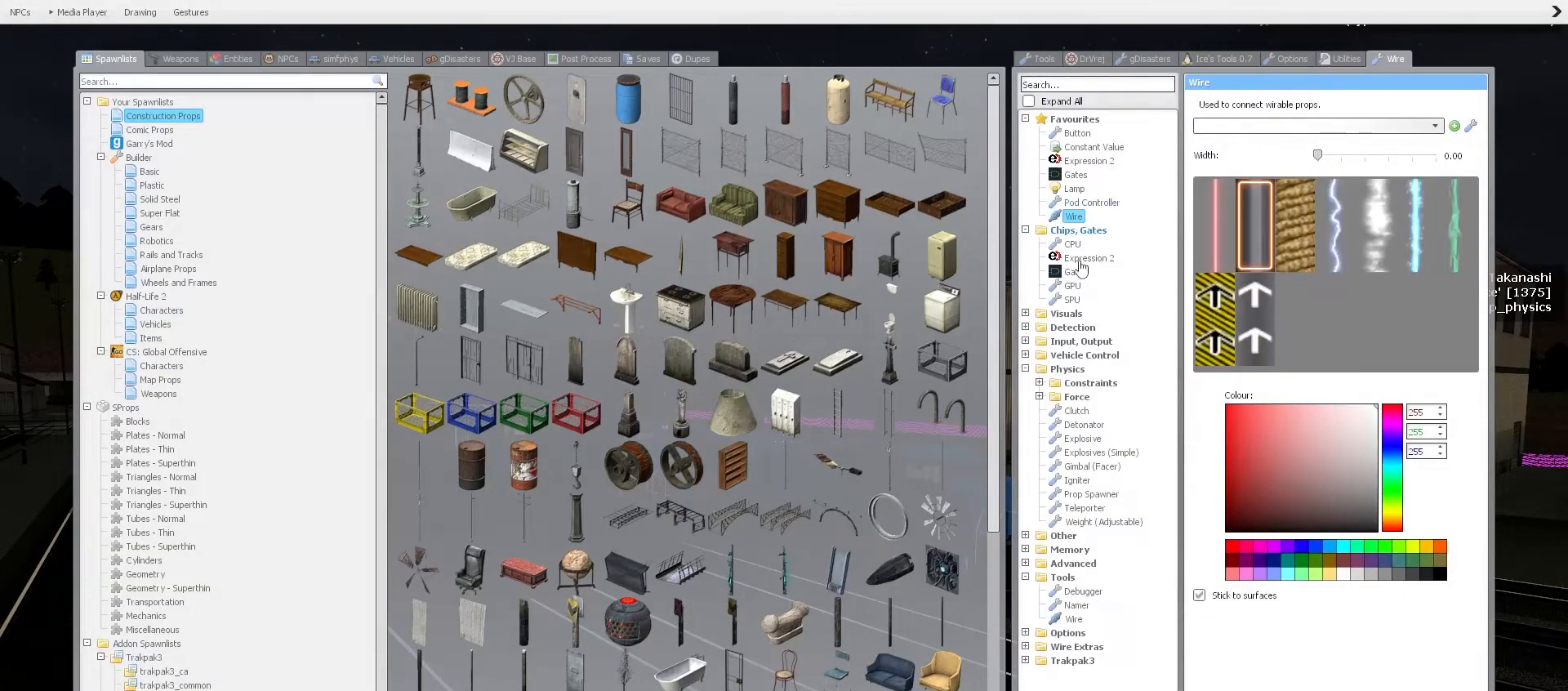
{"keys": ["q"], "mouse": [], "events": []}
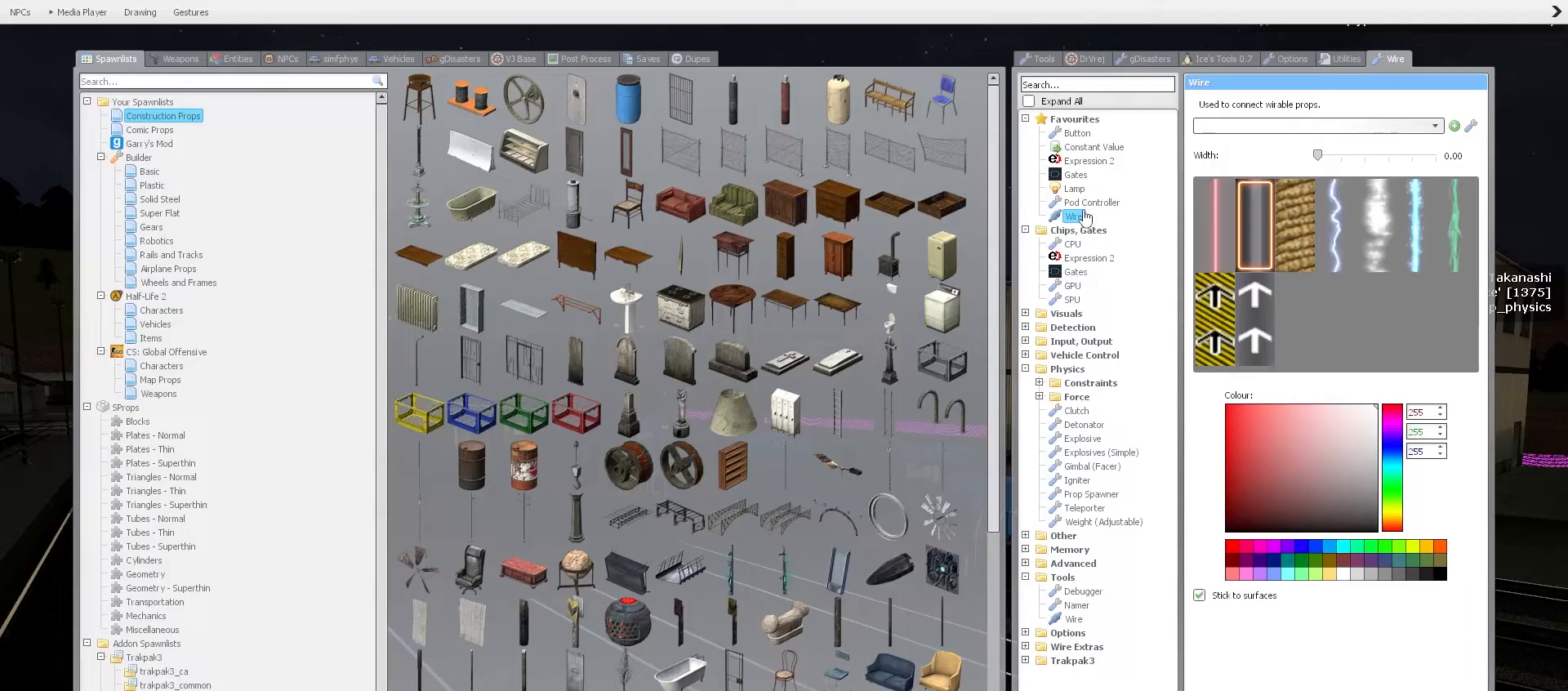
{"keys": ["q"], "mouse": [], "events": [[317, "mouse_left", "down"], [417, "mouse_left", "up"]]}
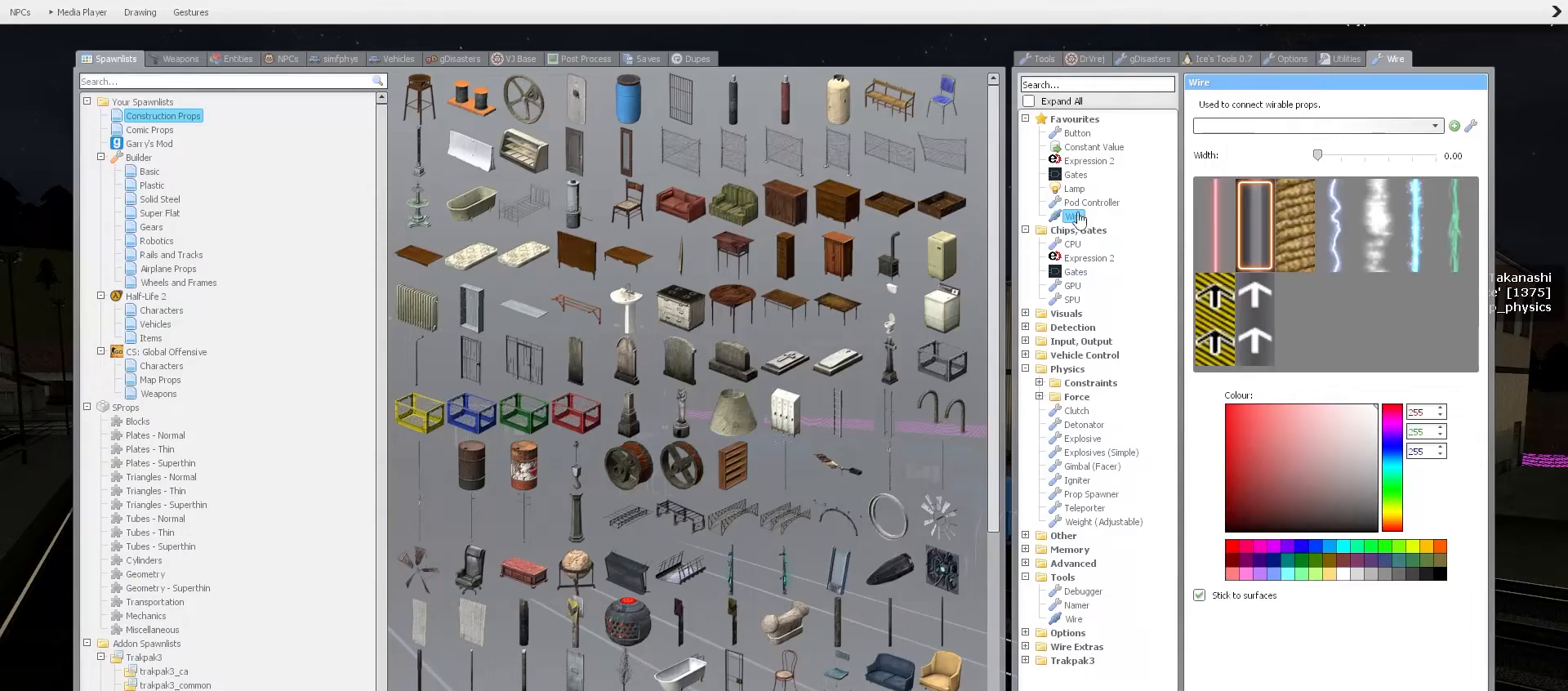
{"keys": [], "mouse": [], "events": [[83, "q", "up"]]}
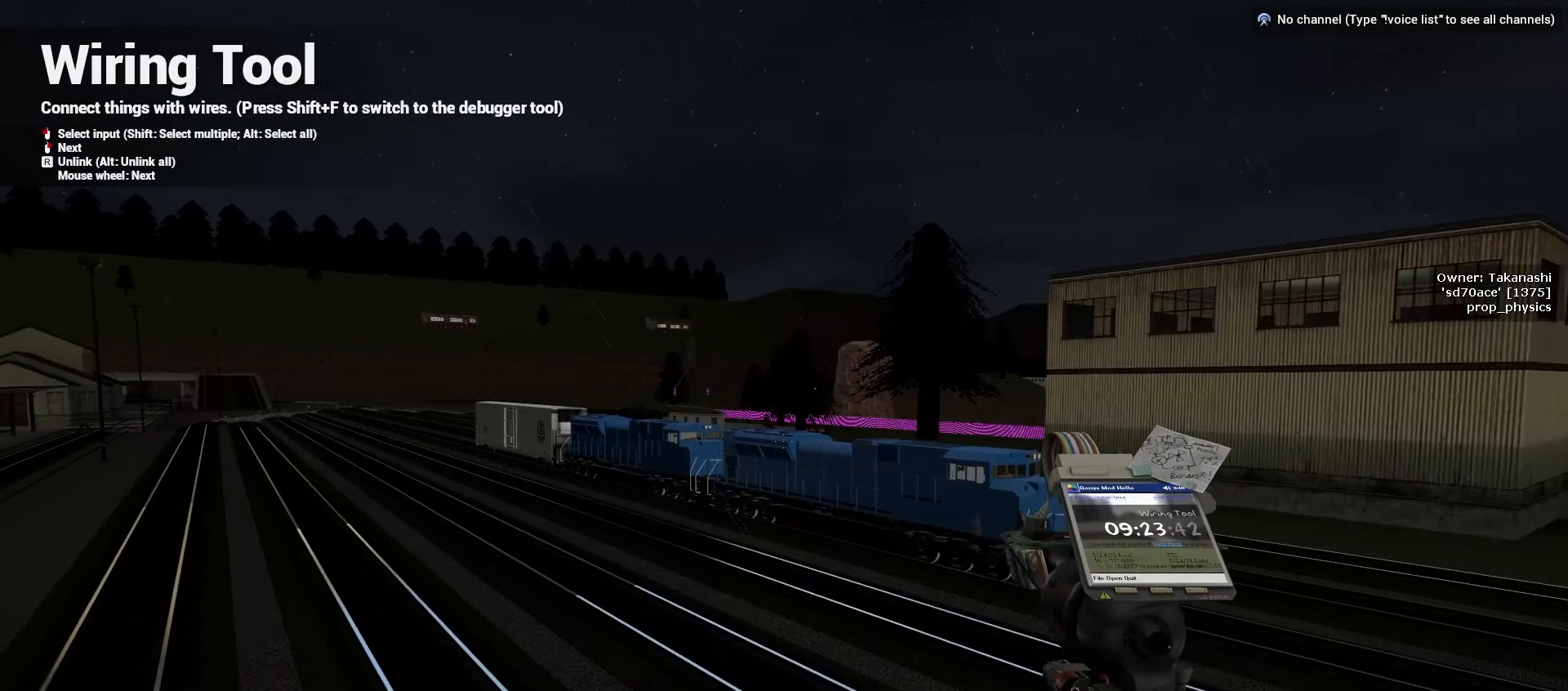
{"keys": ["w"], "mouse": [], "events": [[67, "w", "down"]]}
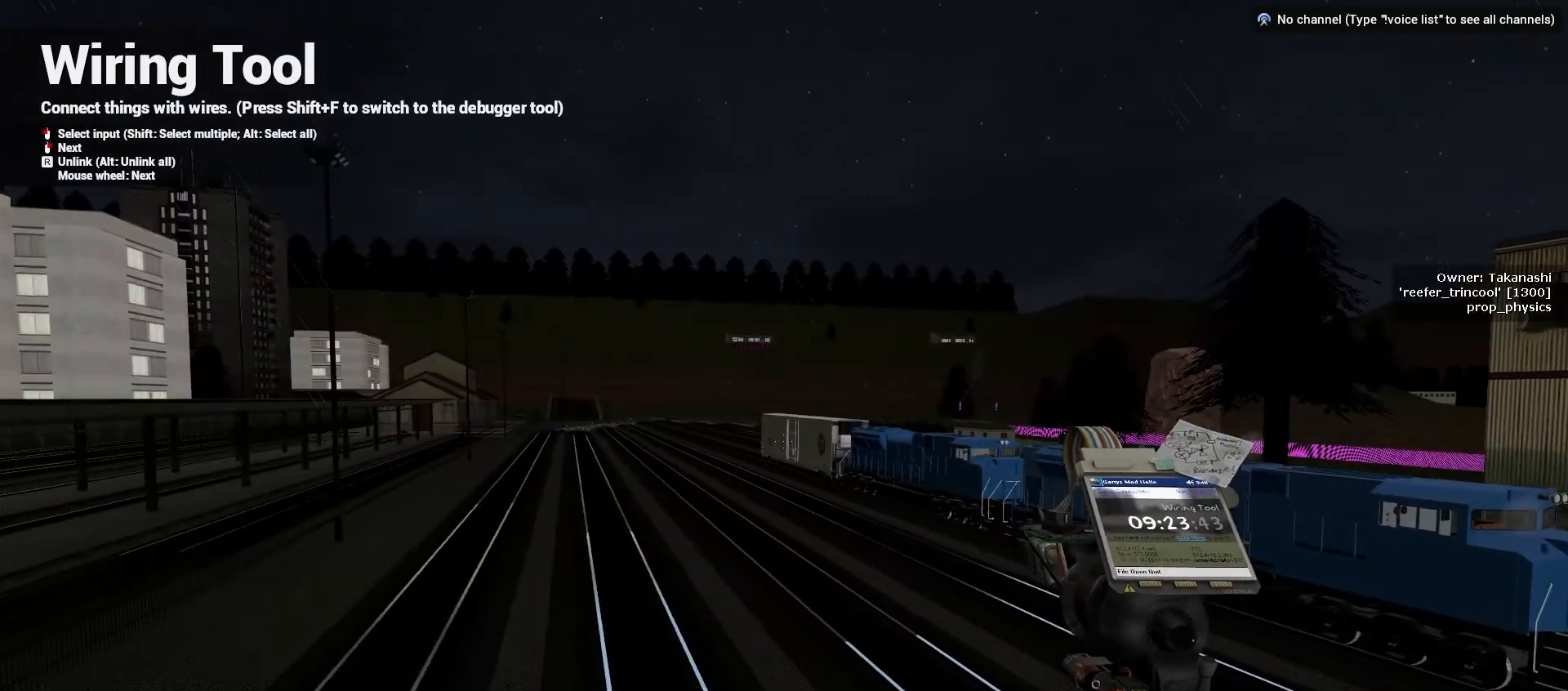
{"keys": ["shift", "w"], "mouse": [], "events": [[250, "shift", "down"]]}
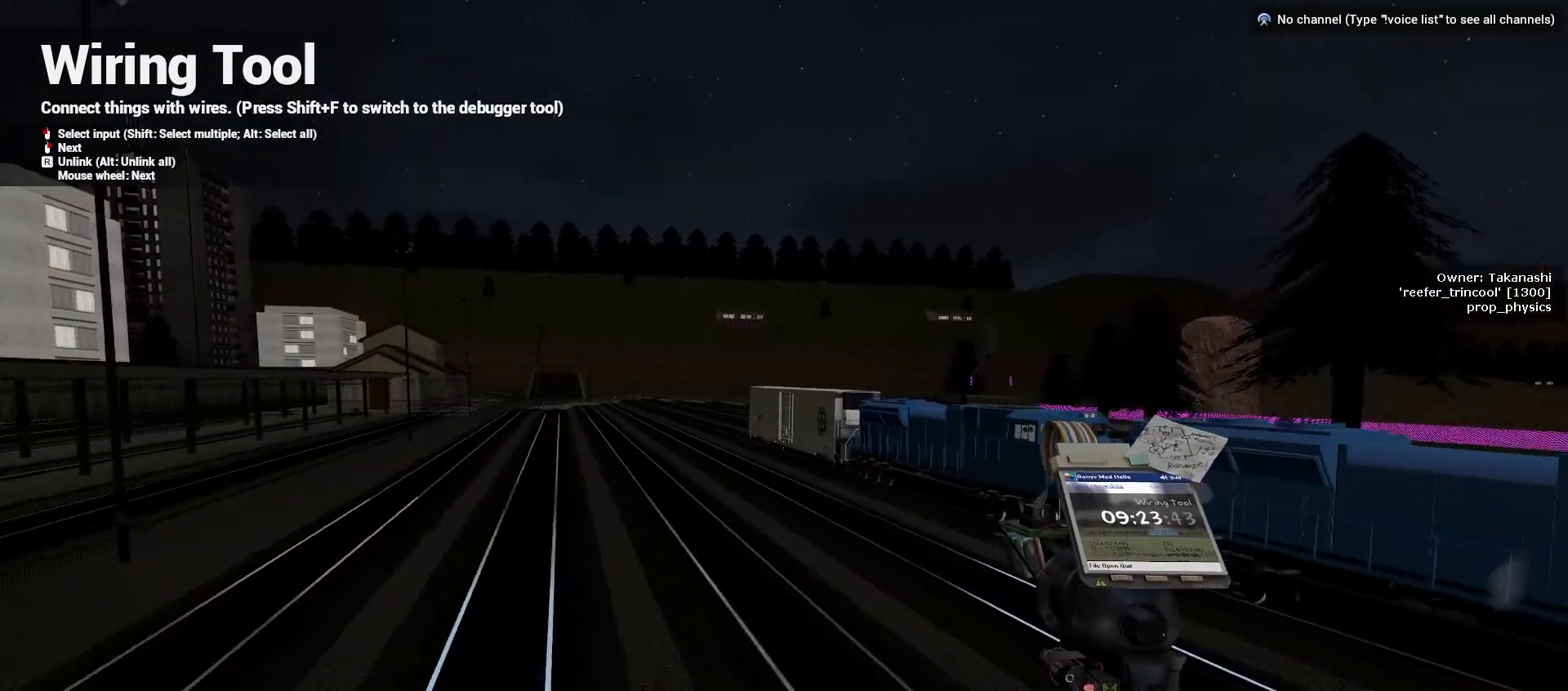
{"keys": ["shift", "w"], "mouse": [], "events": []}
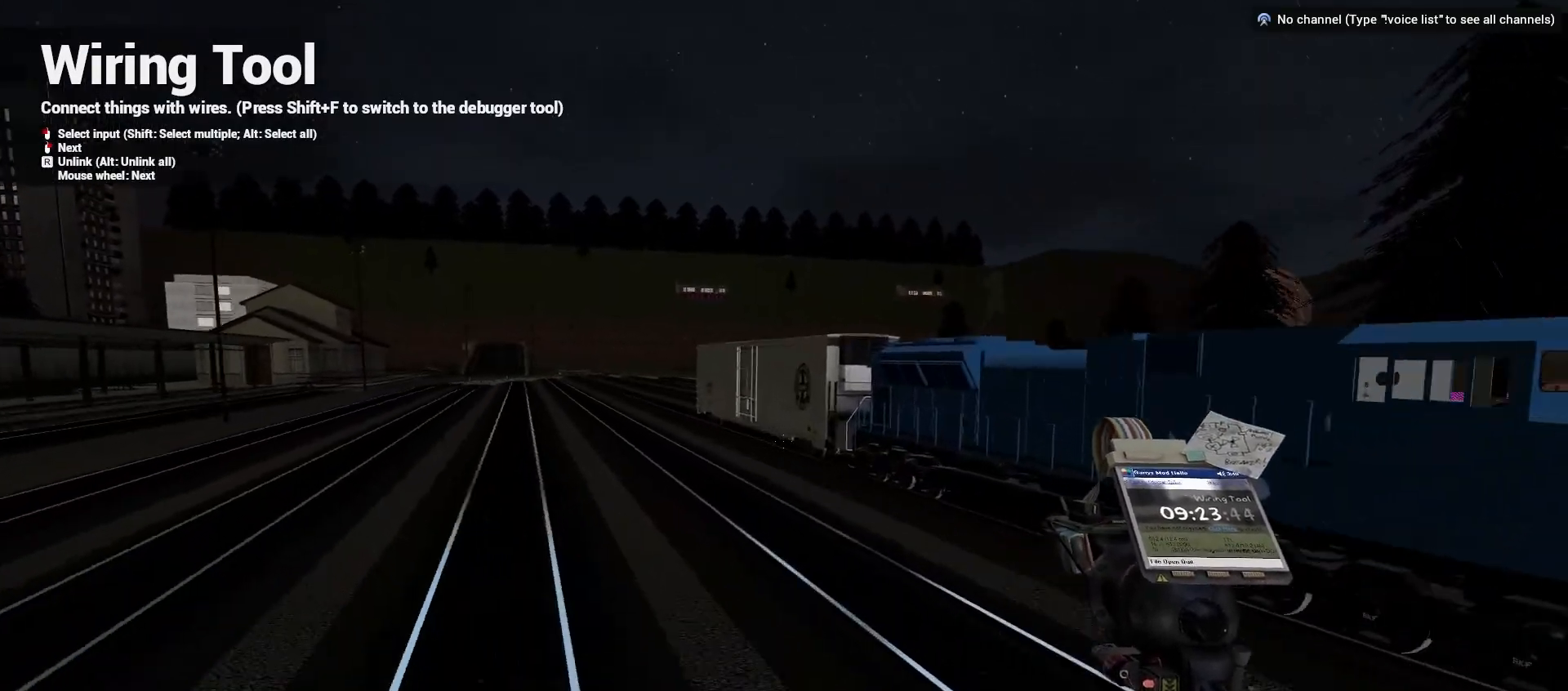
{"keys": ["w"], "mouse": [], "events": [[467, "shift", "up"]]}
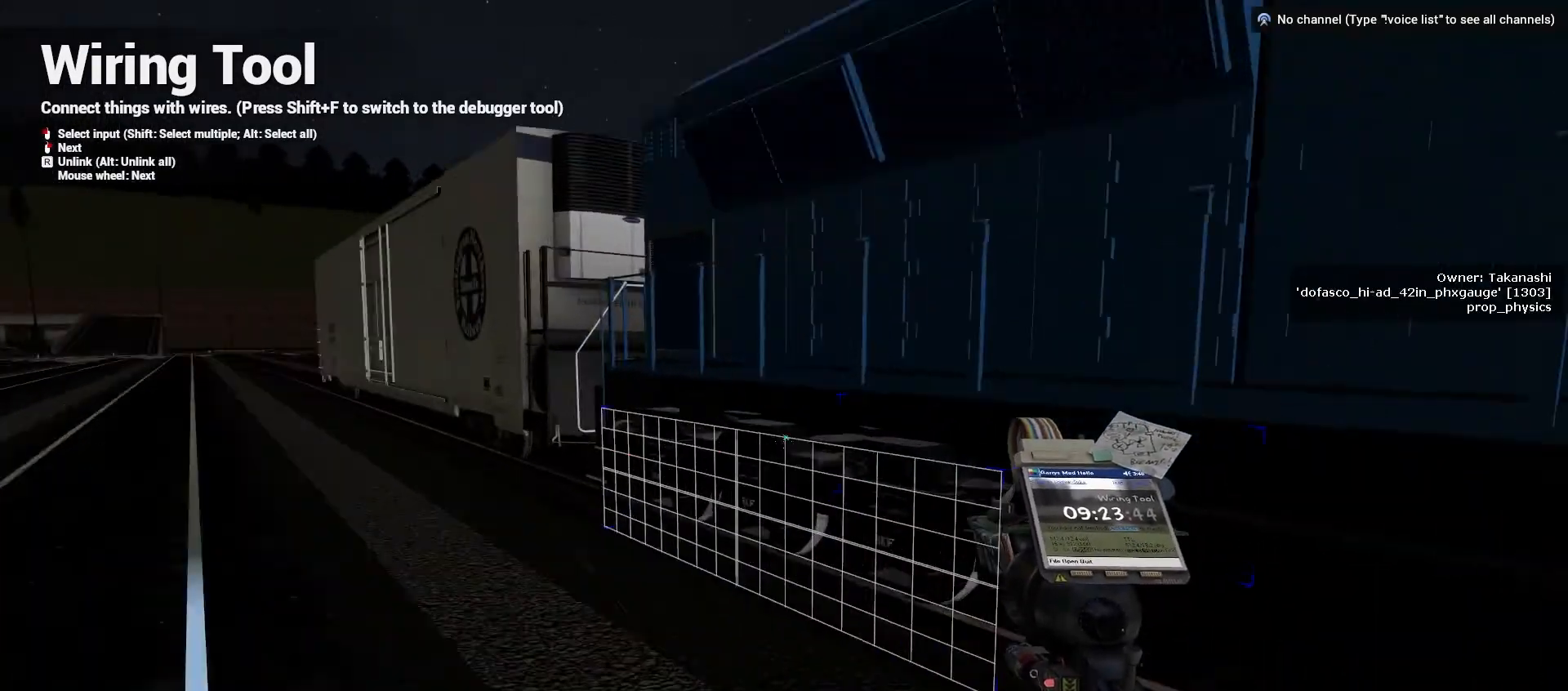
{"keys": ["w"], "mouse": [], "events": [[150, "w", "up"], [467, "w", "down"]]}
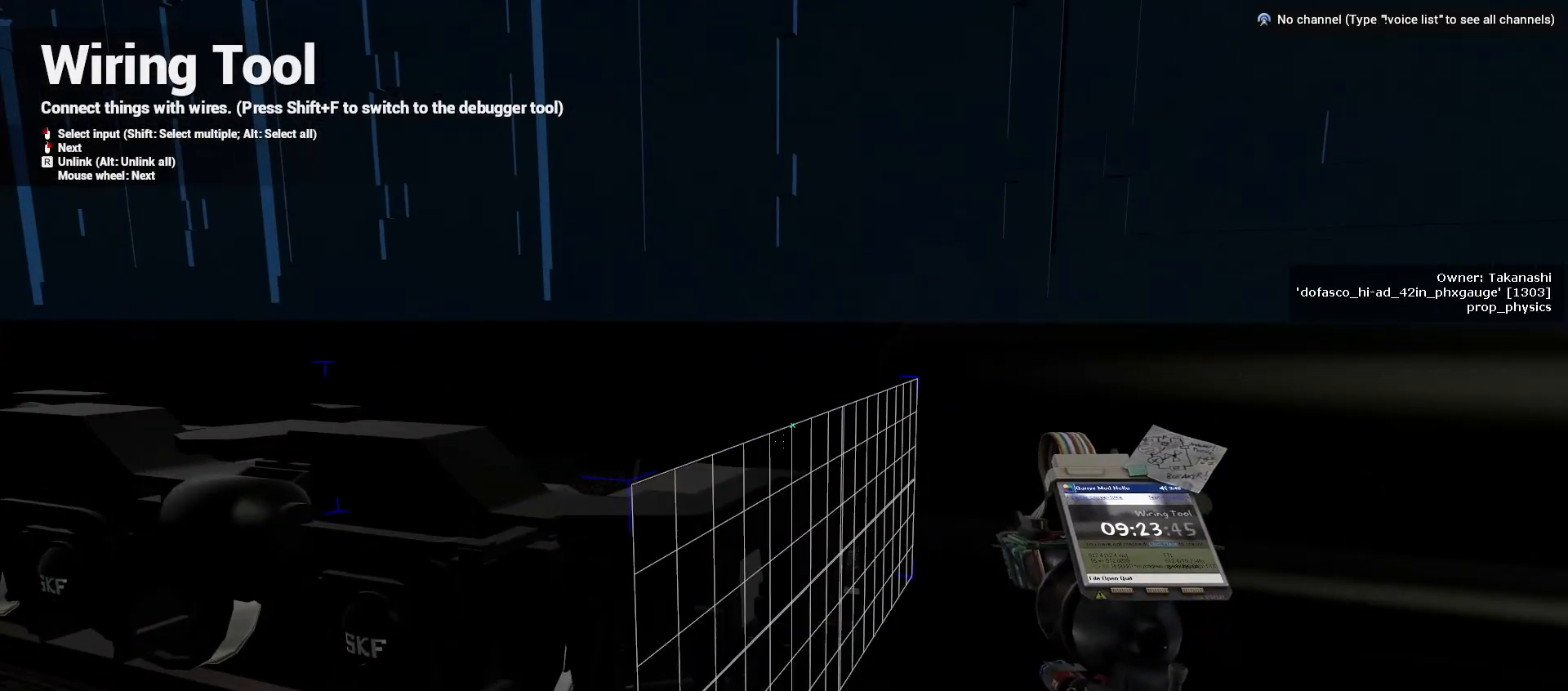
{"keys": [], "mouse": [], "events": [[267, "w", "up"]]}
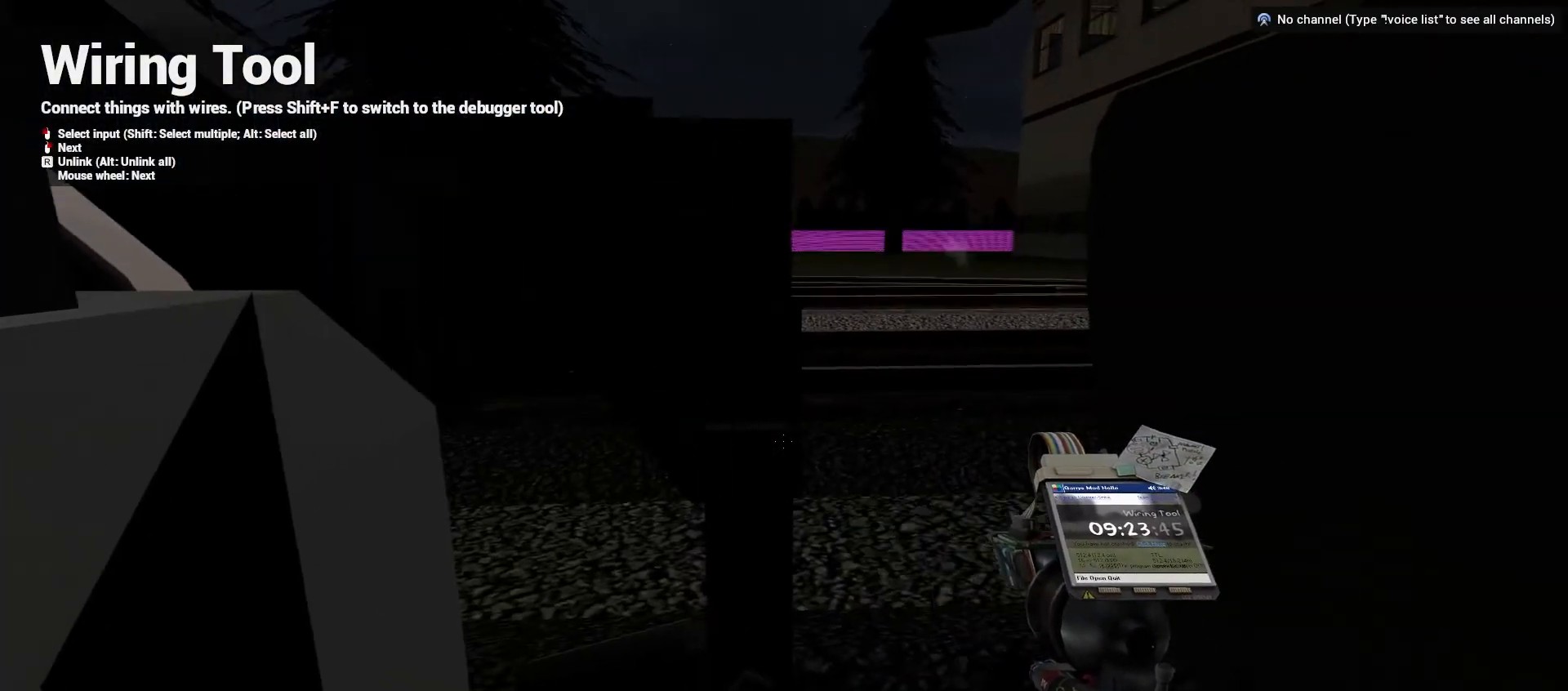
{"keys": [], "mouse": [], "events": []}
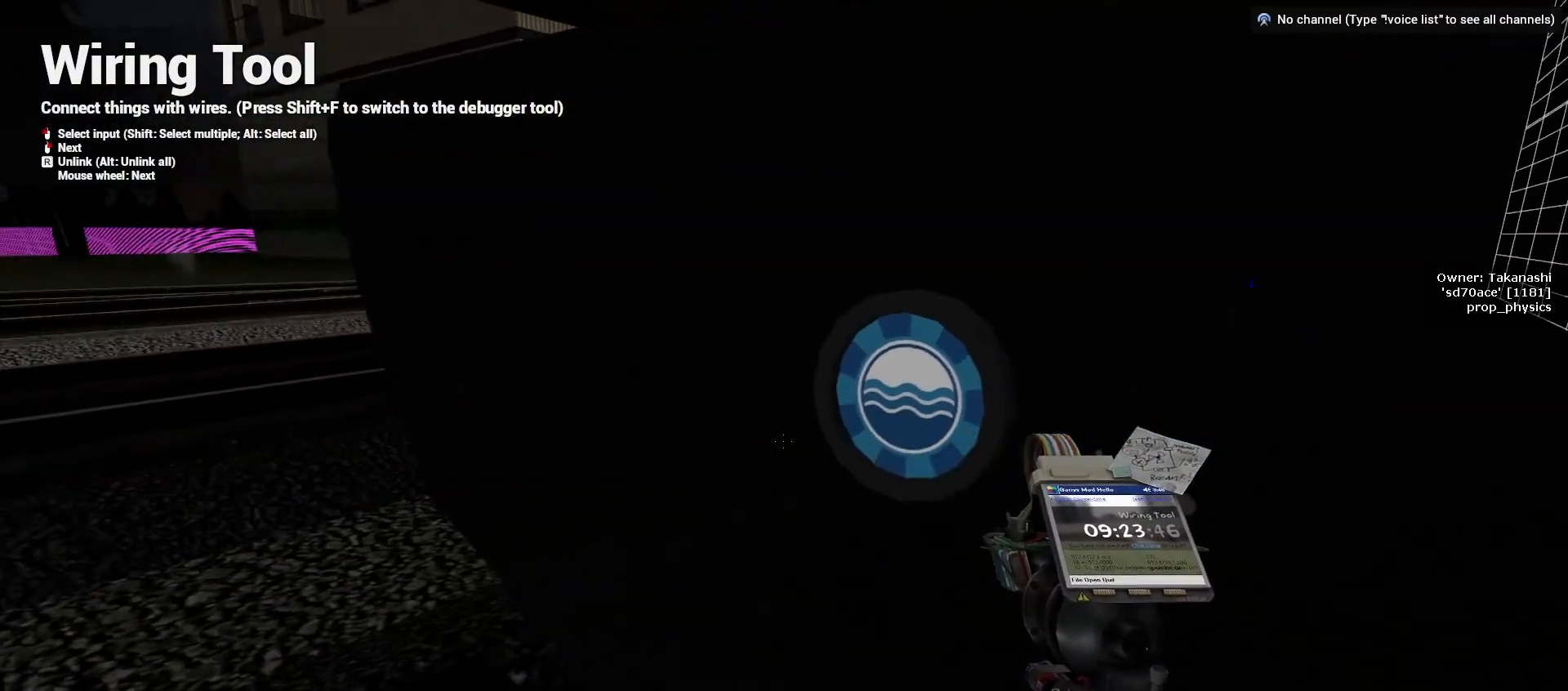
{"keys": [], "mouse": [], "events": []}
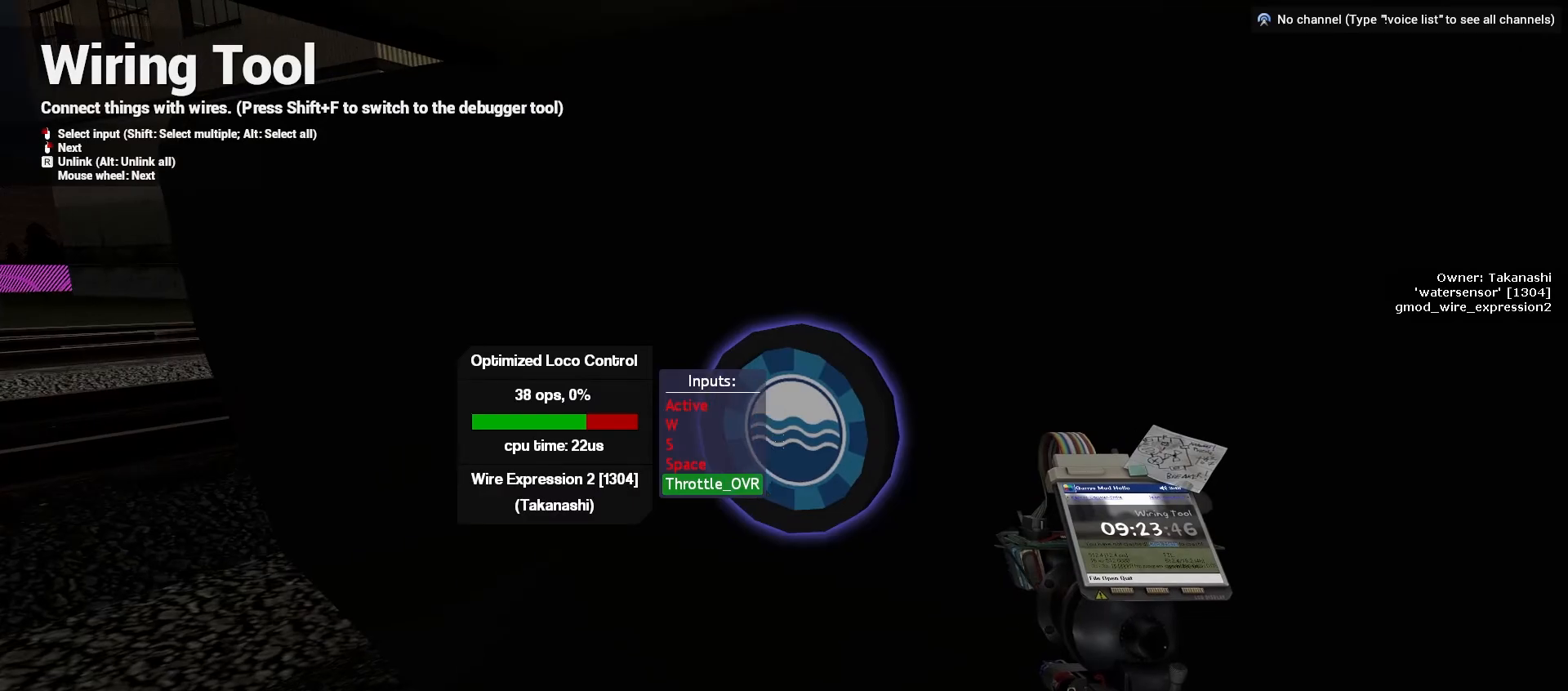
{"keys": [], "mouse": [], "events": []}
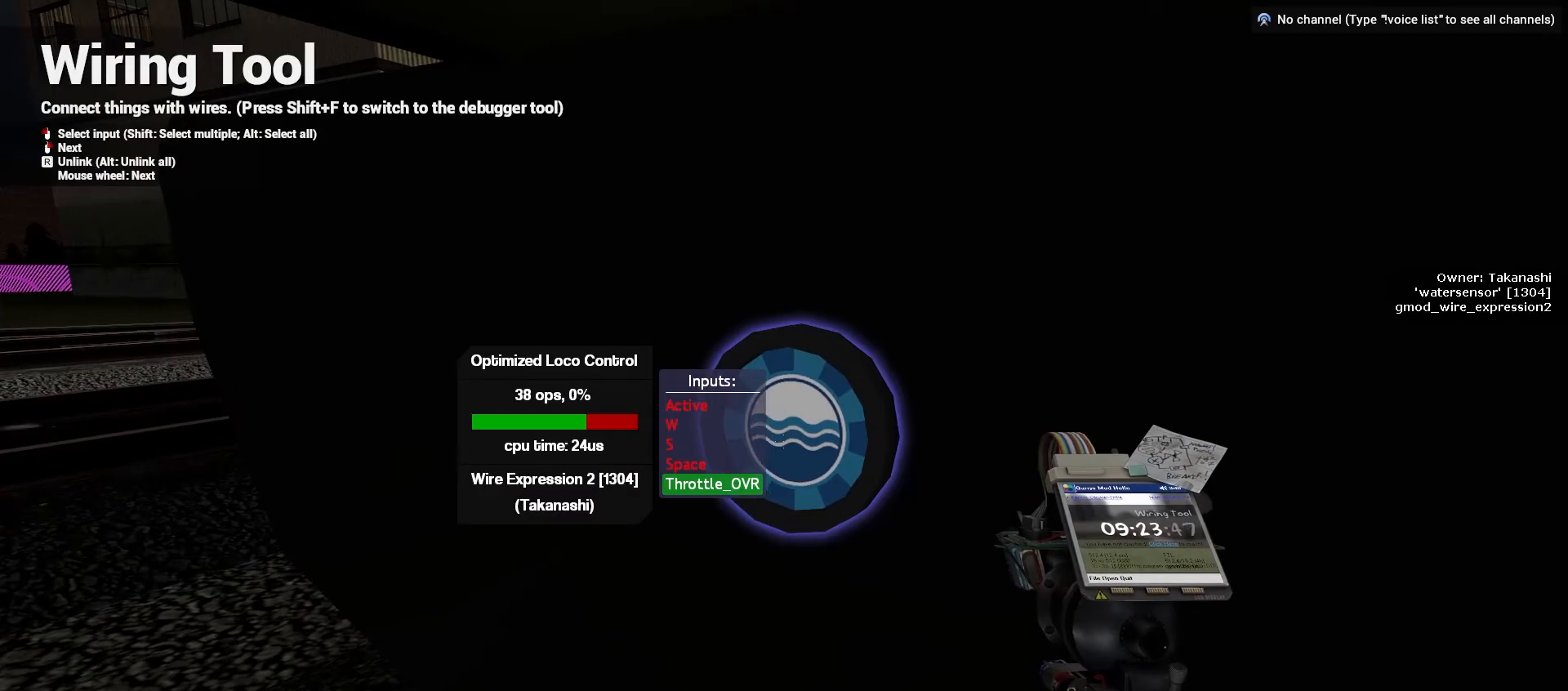
{"keys": [], "mouse": [], "events": [[50, "mouse_left", "down"], [150, "mouse_left", "up"]]}
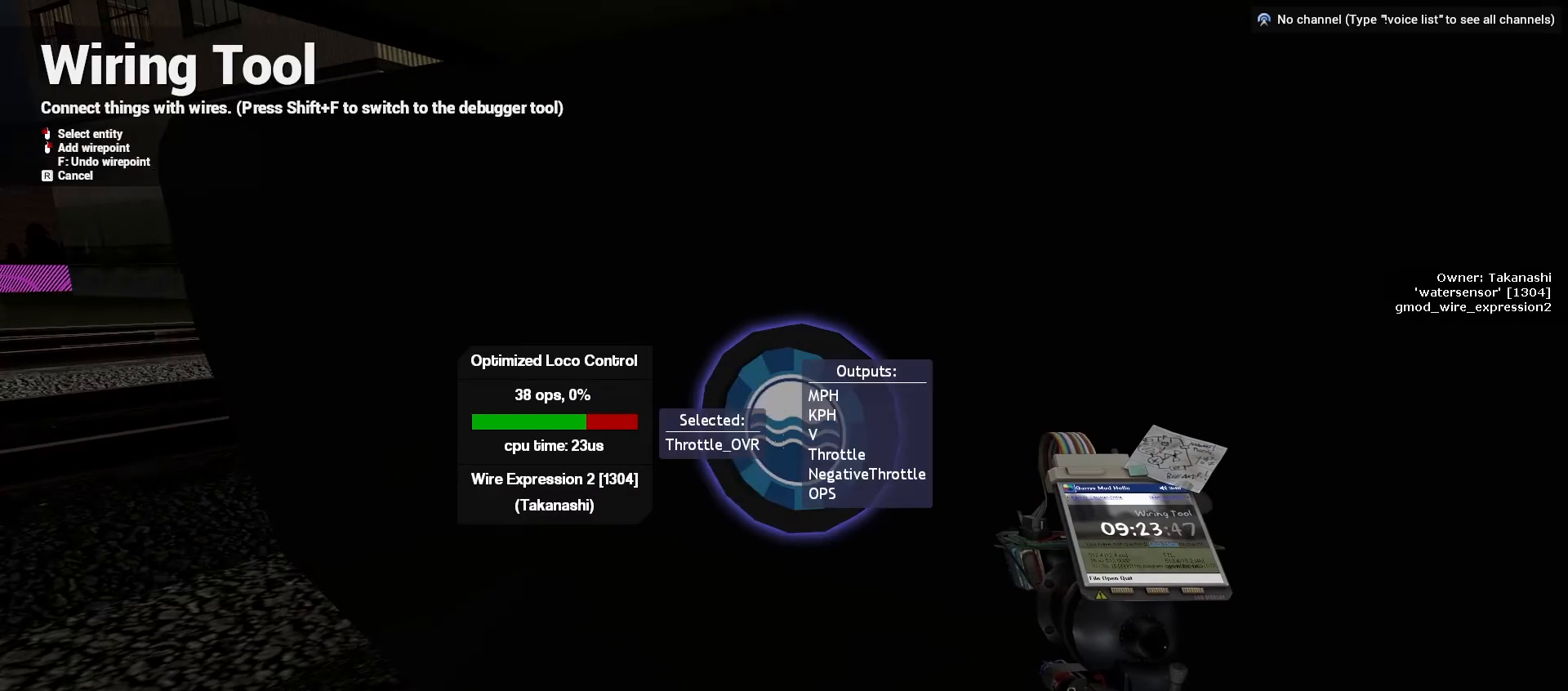
{"keys": ["d", "w"], "mouse": [], "events": [[300, "d", "down"], [300, "w", "down"]]}
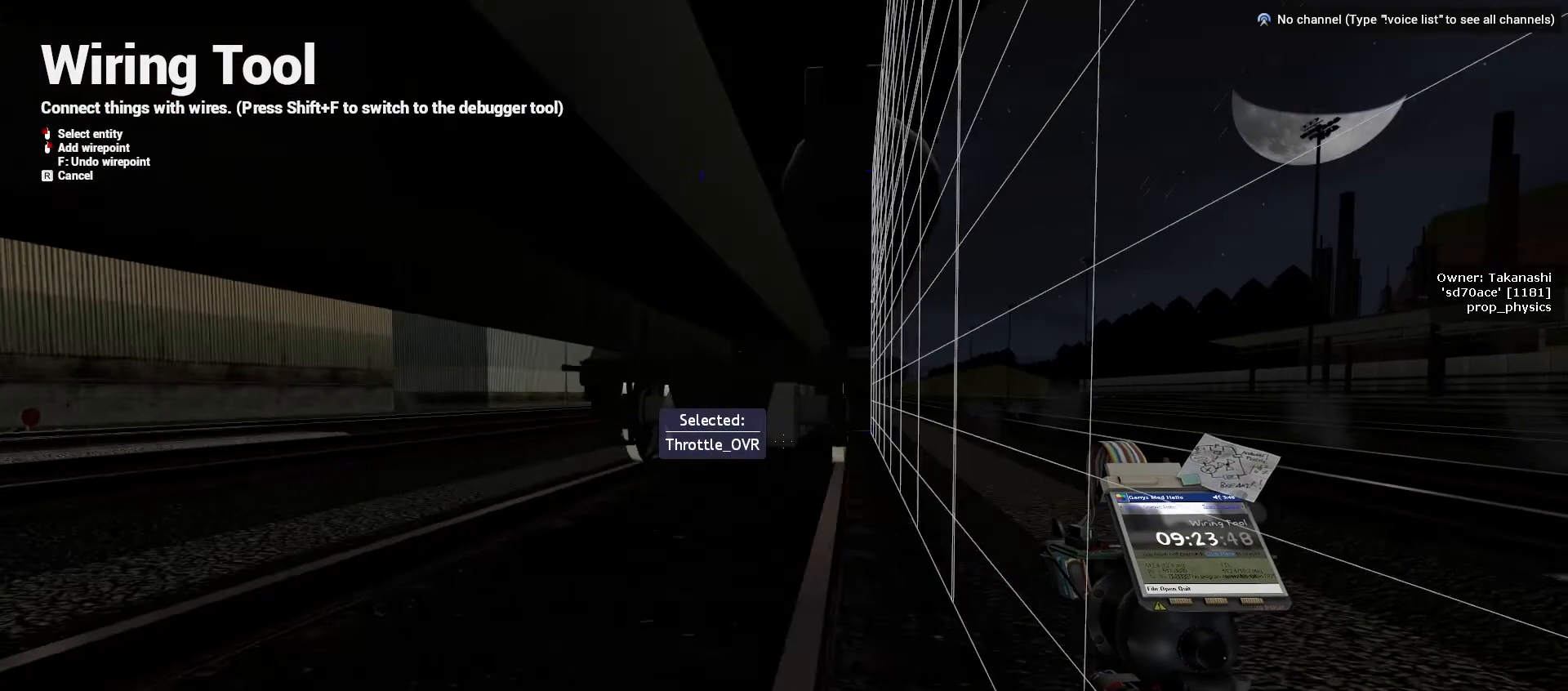
{"keys": ["w"], "mouse": [], "events": [[500, "d", "up"]]}
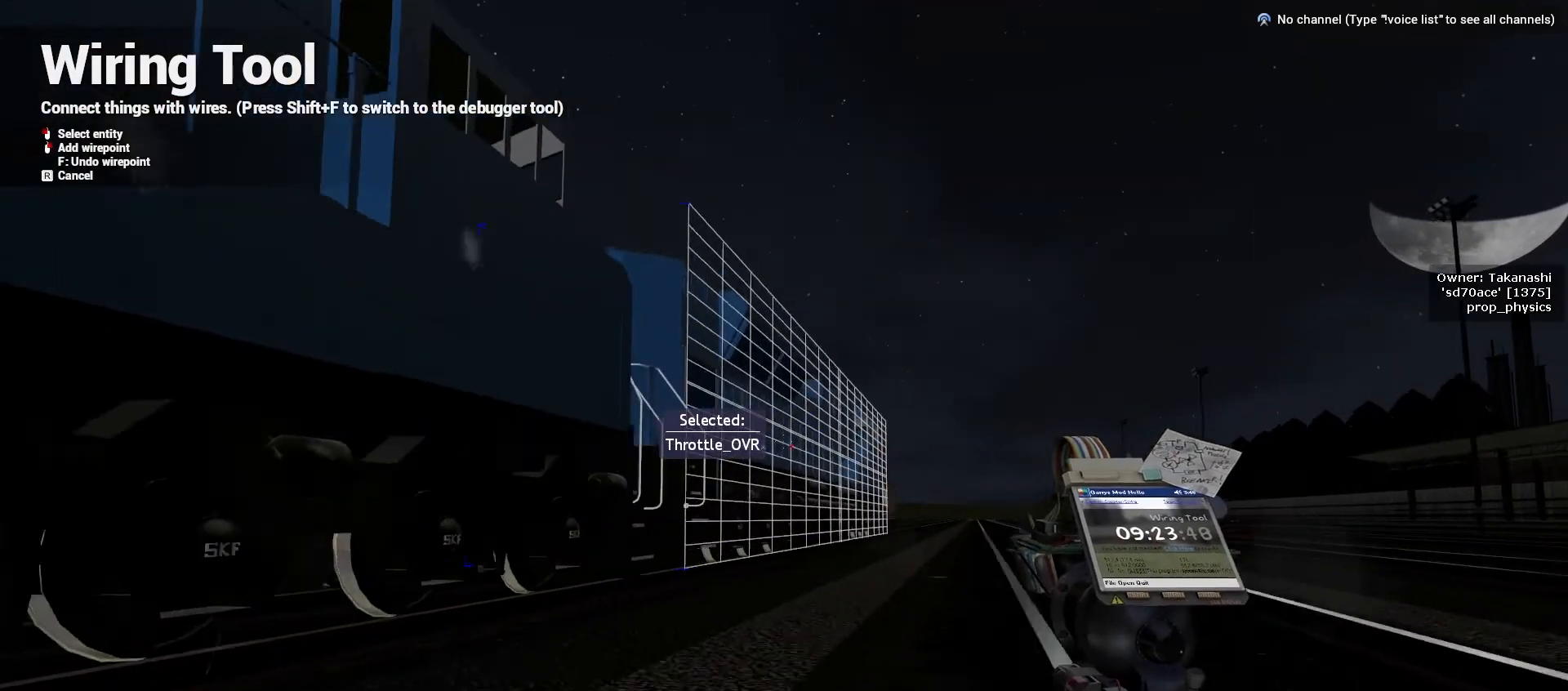
{"keys": ["w"], "mouse": [], "events": [[67, "shift", "down"], [250, "shift", "up"]]}
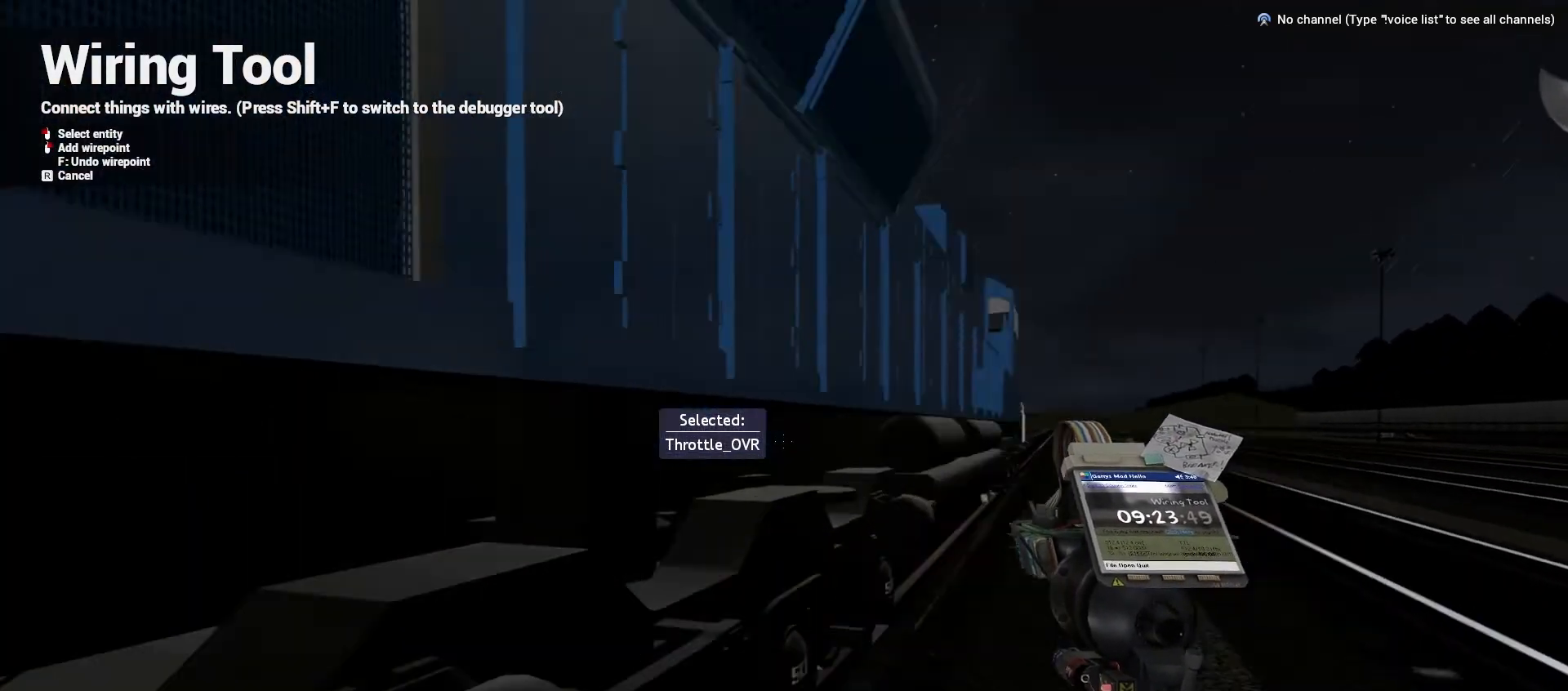
{"keys": [], "mouse": [], "events": [[233, "d", "down"], [383, "d", "up"], [417, "w", "up"]]}
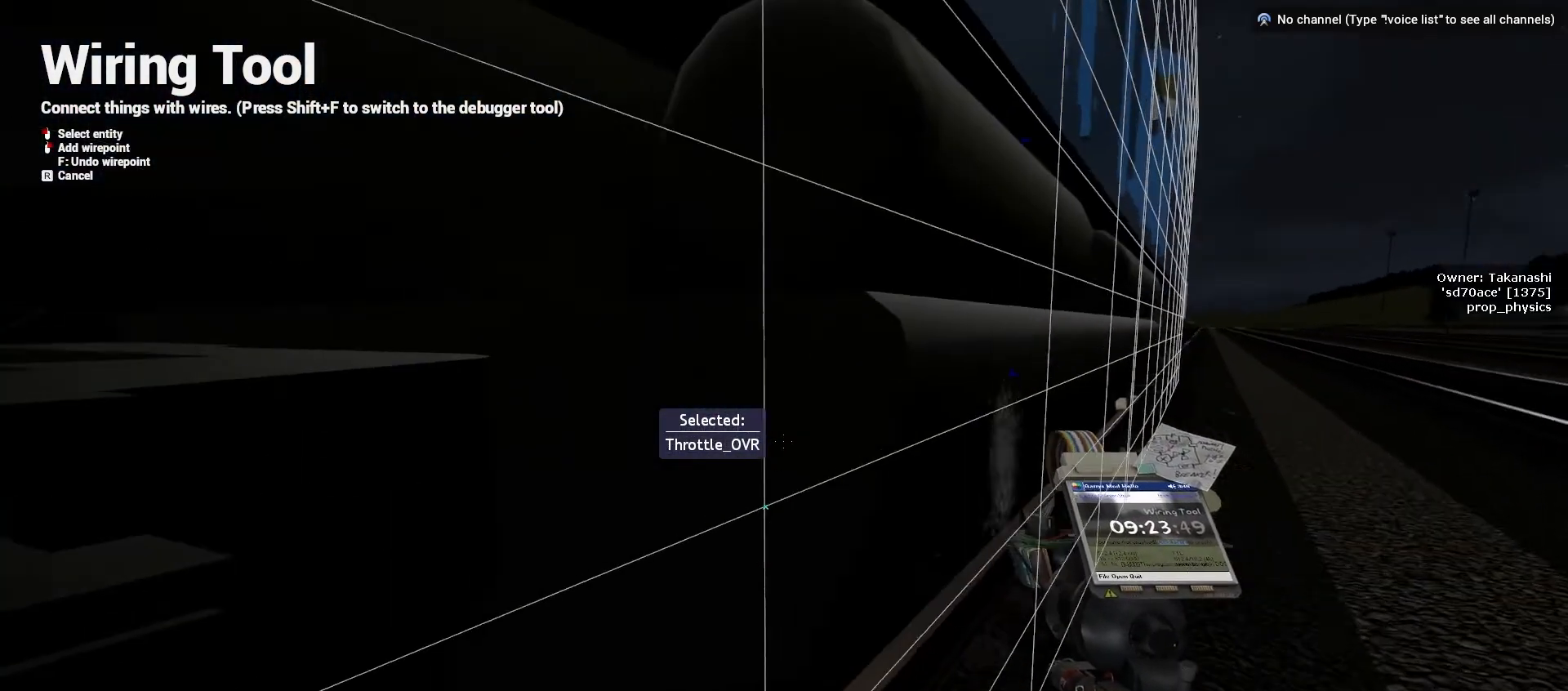
{"keys": [], "mouse": [], "events": [[167, "w", "down"], [300, "w", "up"]]}
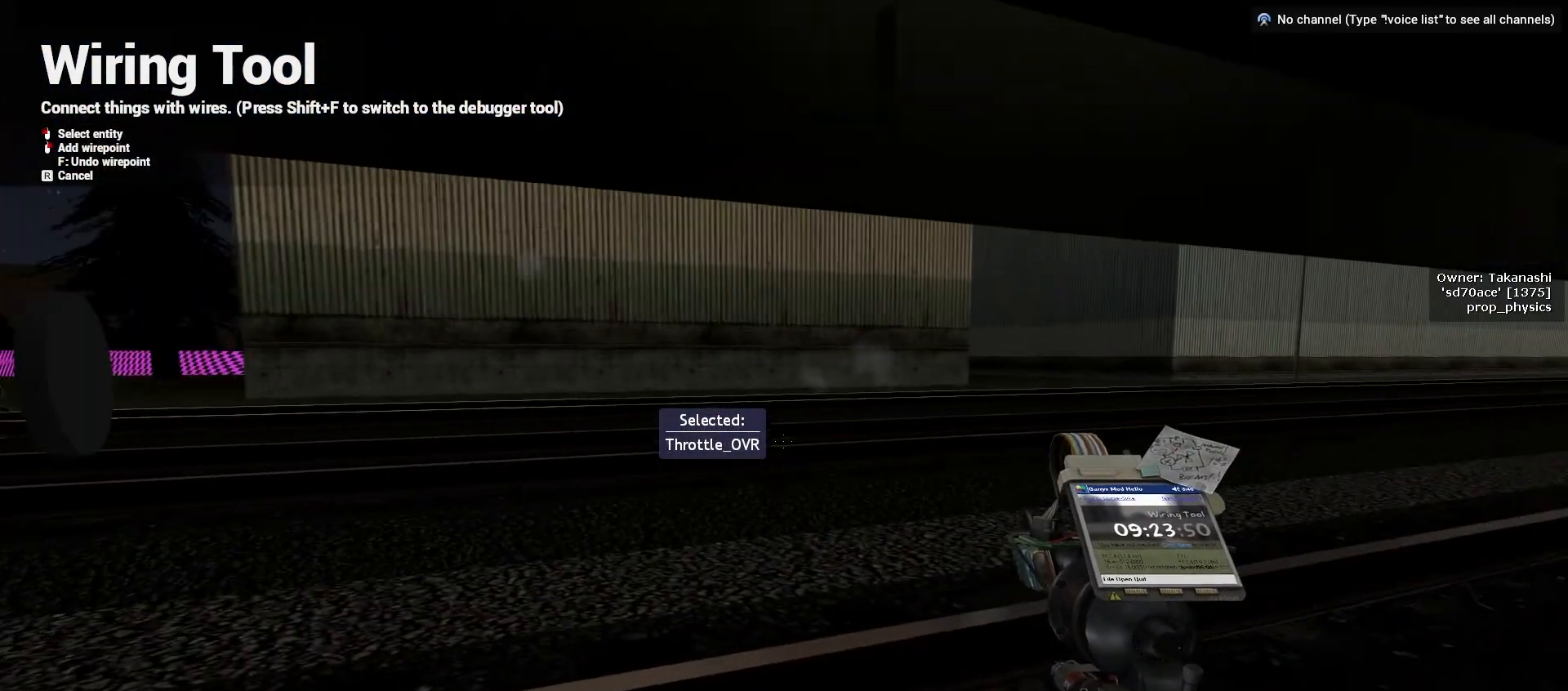
{"keys": [], "mouse": [], "events": [[217, "a", "down"], [283, "a", "up"]]}
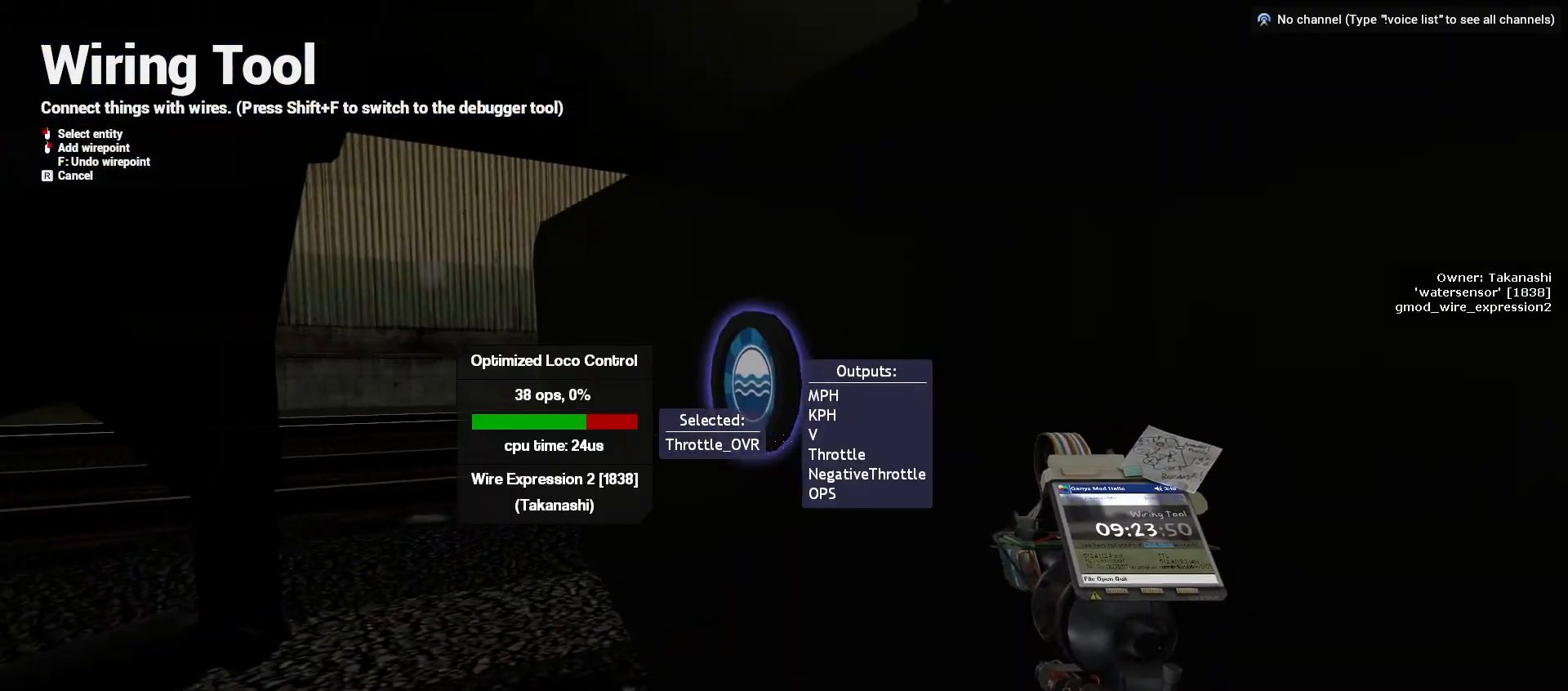
{"keys": [], "mouse": [], "events": []}